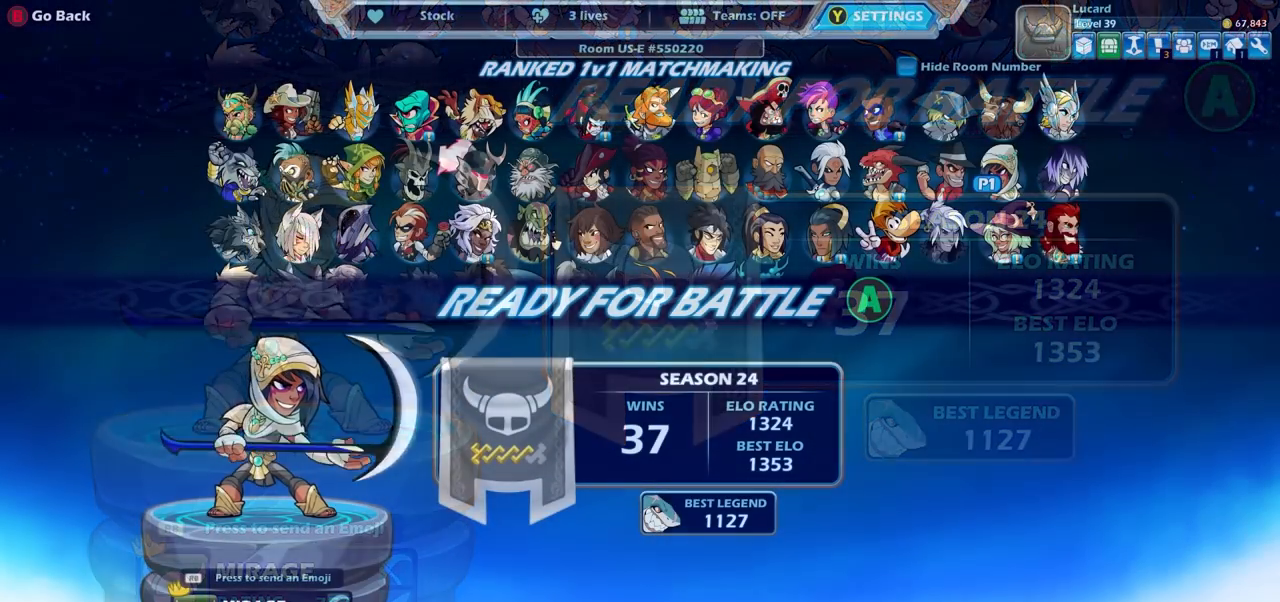
Gameplay with a controller (PlayStation layout); each line is a JSON object with the inputs held at the frame after it. "events" lists button and stick changes between this image and that frame as [ms after this image, input, new state], when the widget could be followed in between.
{"buttons": [], "left_stick": "center", "right_stick": "center", "events": [[133, "CROSS", "up"]]}
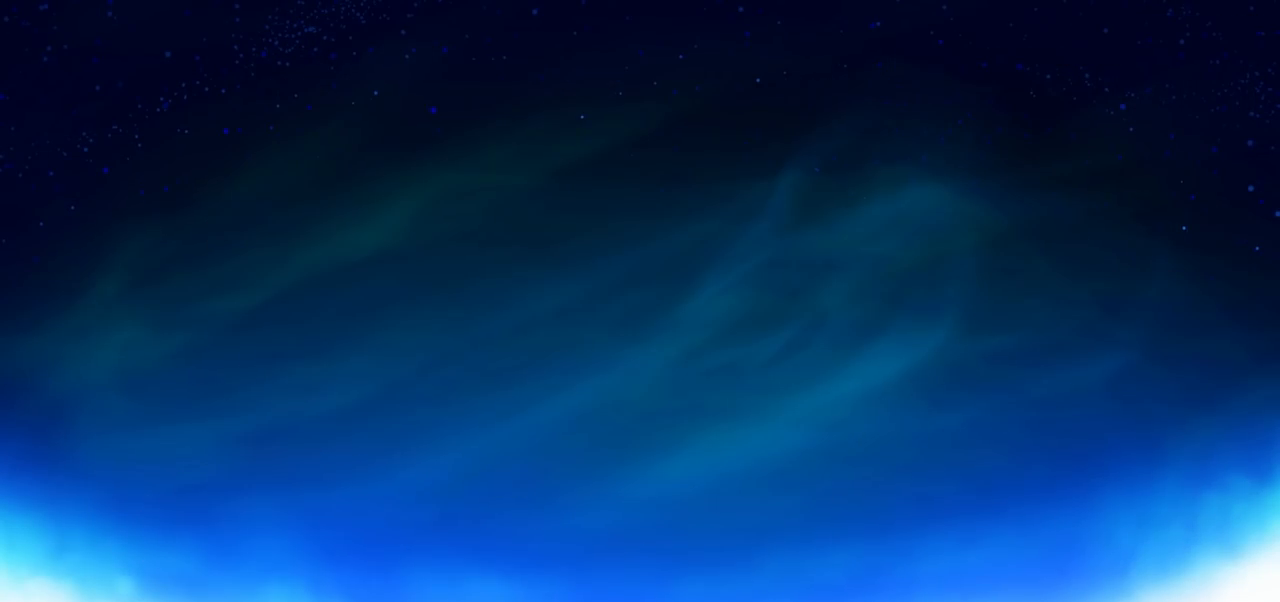
{"buttons": [], "left_stick": "center", "right_stick": "center", "events": []}
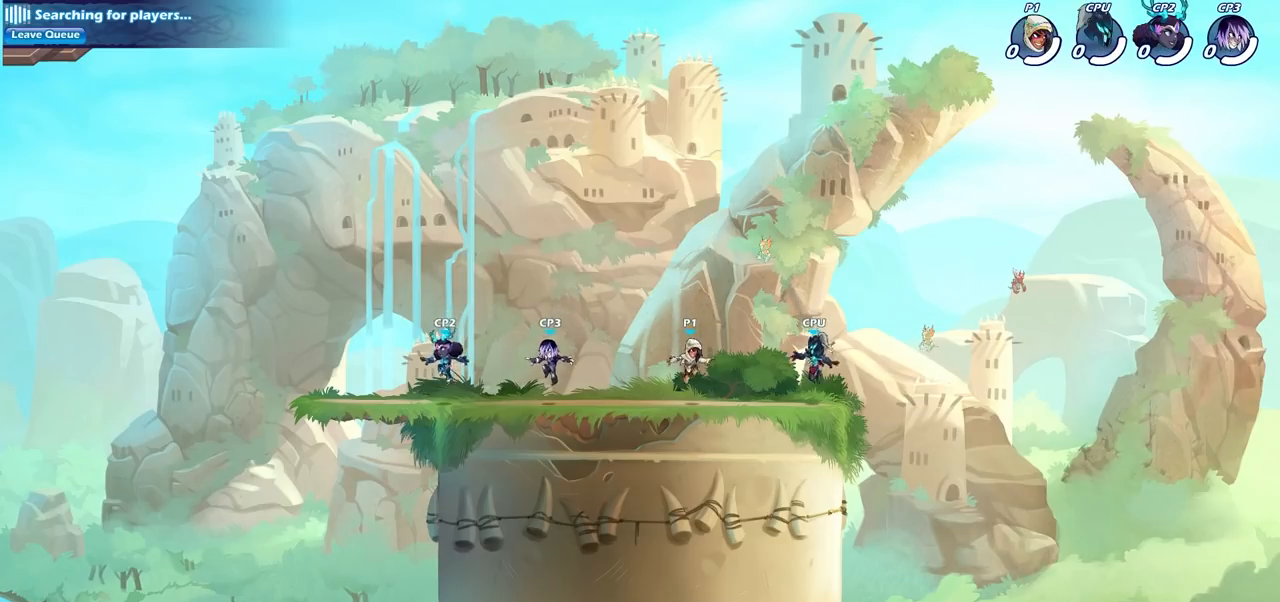
{"buttons": ["CROSS"], "left_stick": "center", "right_stick": "center", "events": [[117, "left_stick", "left"], [233, "R2", "down"], [250, "R1", "down"], [267, "CROSS", "down"], [333, "left_stick", "up-left"], [383, "CROSS", "up"], [400, "R1", "up"], [400, "R2", "up"], [433, "left_stick", "center"], [483, "CROSS", "down"]]}
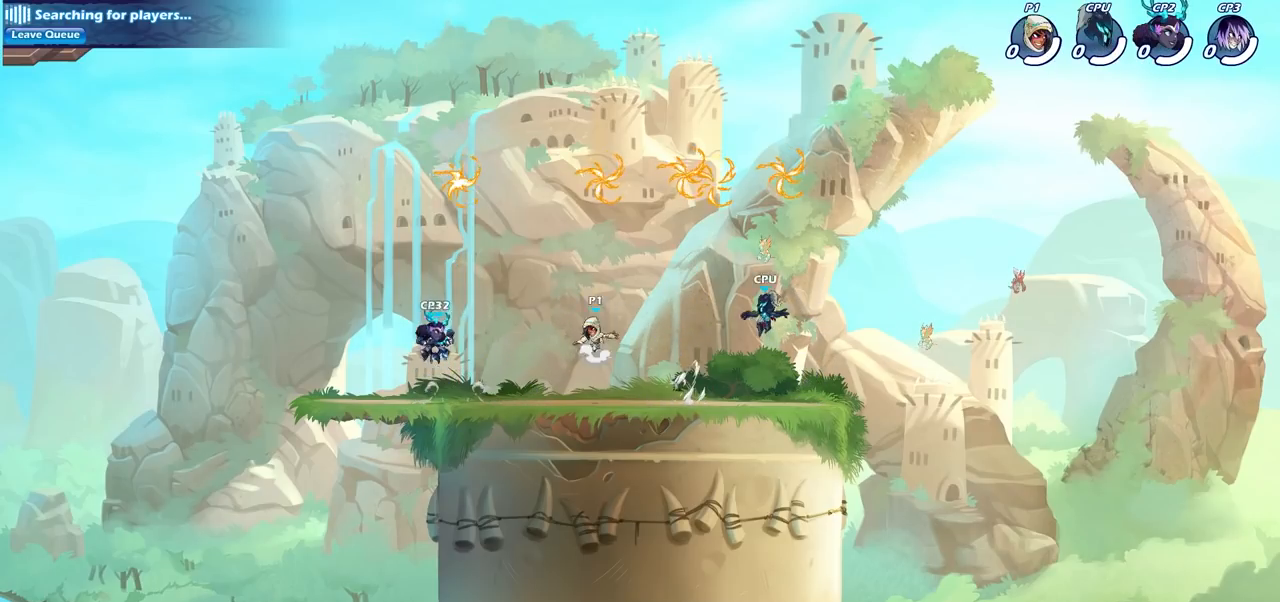
{"buttons": [], "left_stick": "left", "right_stick": "center", "events": [[100, "CROSS", "up"], [200, "CROSS", "down"], [200, "left_stick", "left"], [333, "CROSS", "up"]]}
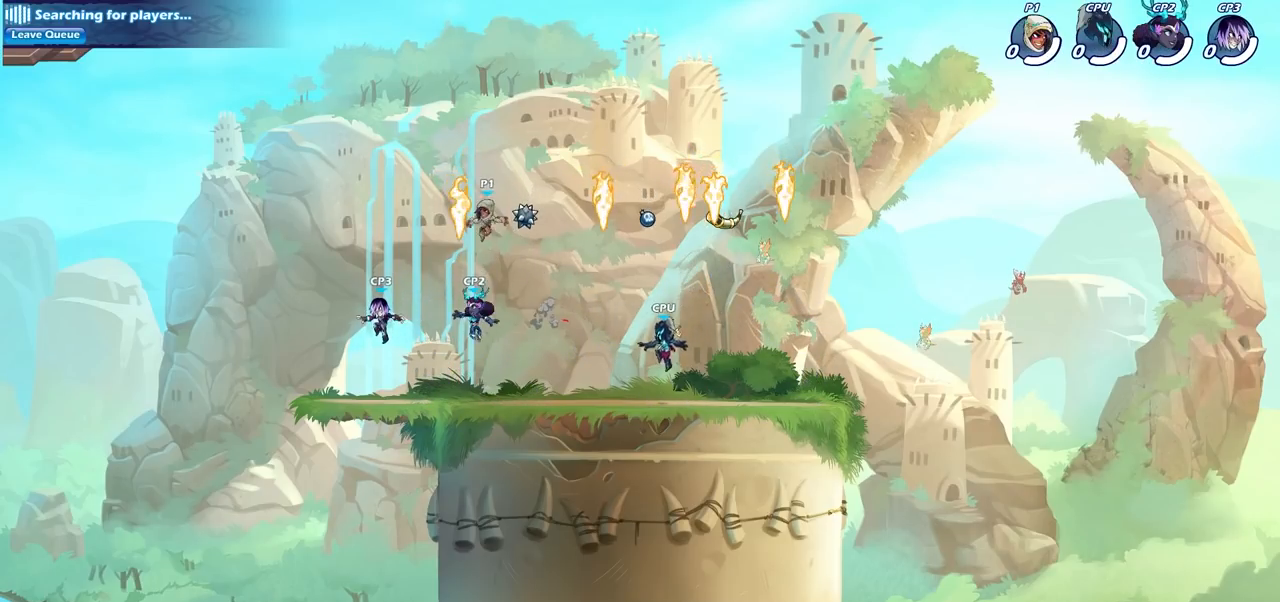
{"buttons": [], "left_stick": "right", "right_stick": "center", "events": [[50, "R1", "down"], [167, "R1", "up"], [333, "left_stick", "center"], [383, "left_stick", "right"]]}
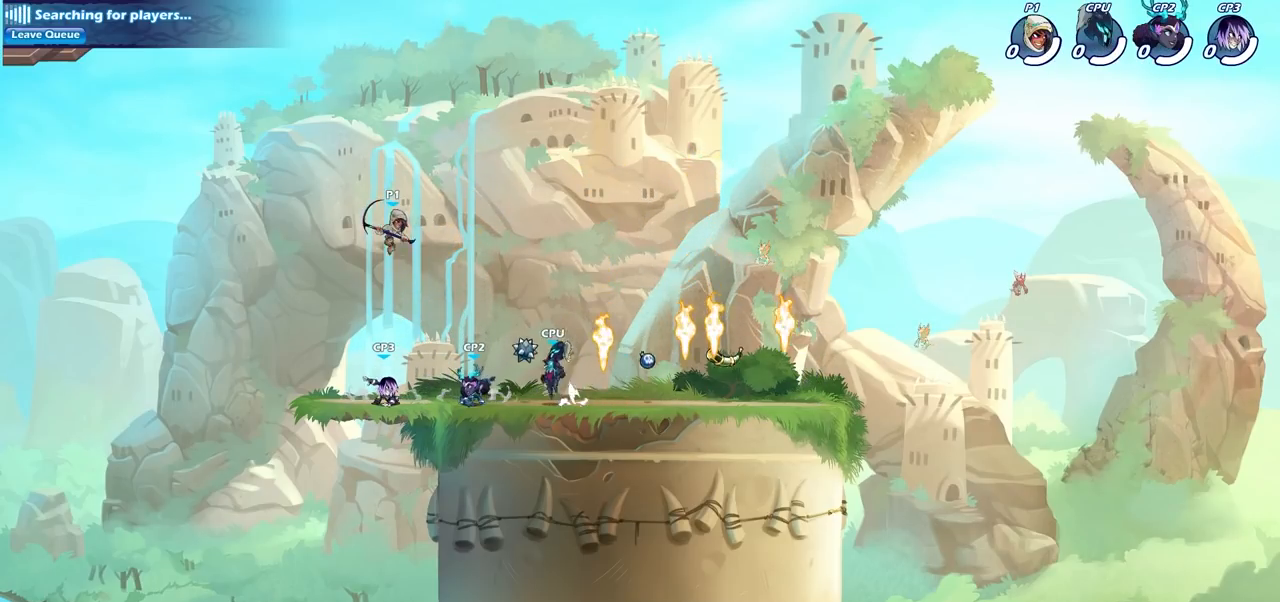
{"buttons": [], "left_stick": "left", "right_stick": "center", "events": [[33, "left_stick", "center"], [267, "left_stick", "left"]]}
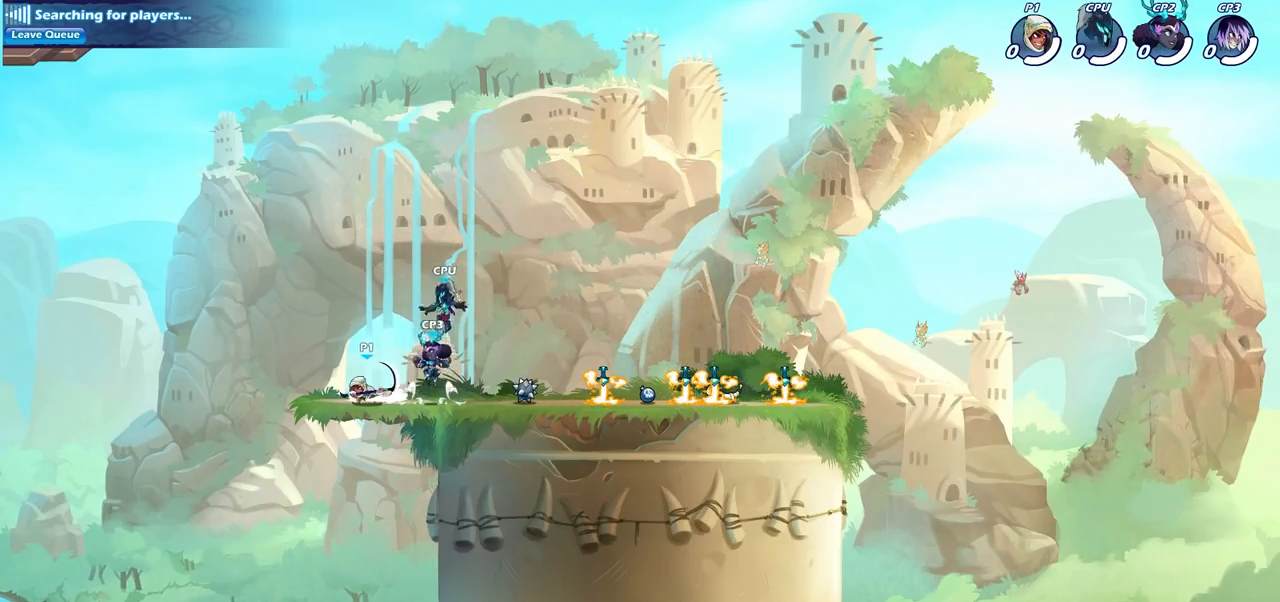
{"buttons": [], "left_stick": "center", "right_stick": "center", "events": [[83, "left_stick", "right"], [233, "SQUARE", "down"], [333, "SQUARE", "up"], [400, "left_stick", "center"]]}
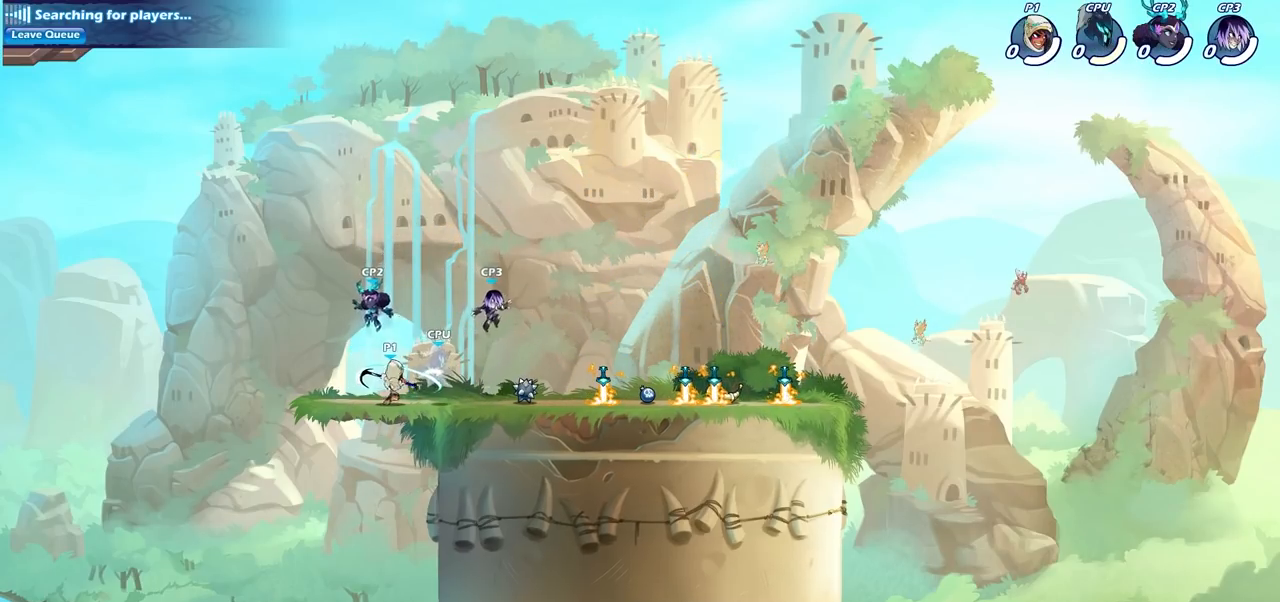
{"buttons": [], "left_stick": "center", "right_stick": "center", "events": [[317, "SQUARE", "down"], [433, "SQUARE", "up"]]}
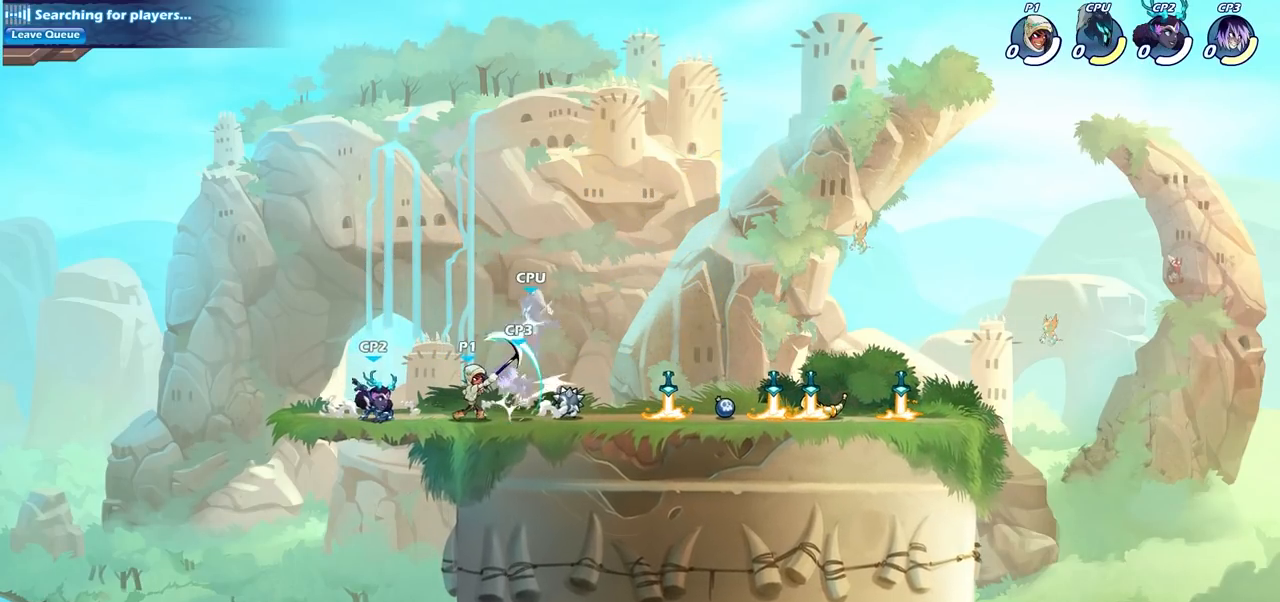
{"buttons": [], "left_stick": "left", "right_stick": "center", "events": [[200, "CROSS", "down"], [217, "SQUARE", "down"], [267, "CROSS", "up"], [300, "SQUARE", "up"], [433, "left_stick", "left"]]}
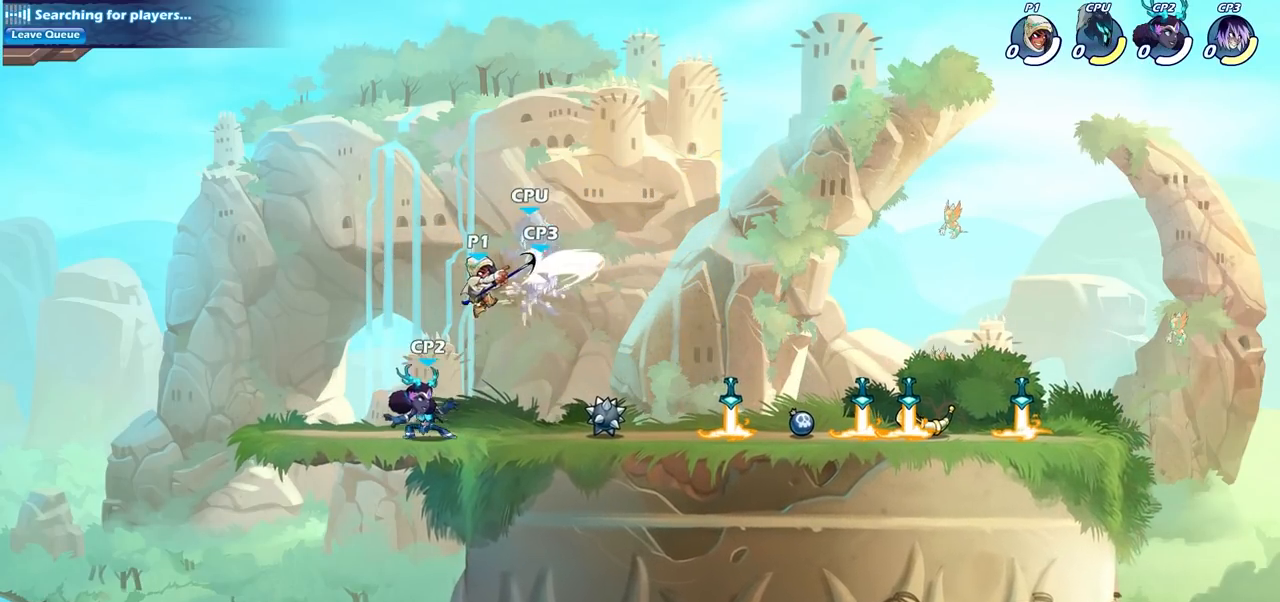
{"buttons": [], "left_stick": "left", "right_stick": "center", "events": []}
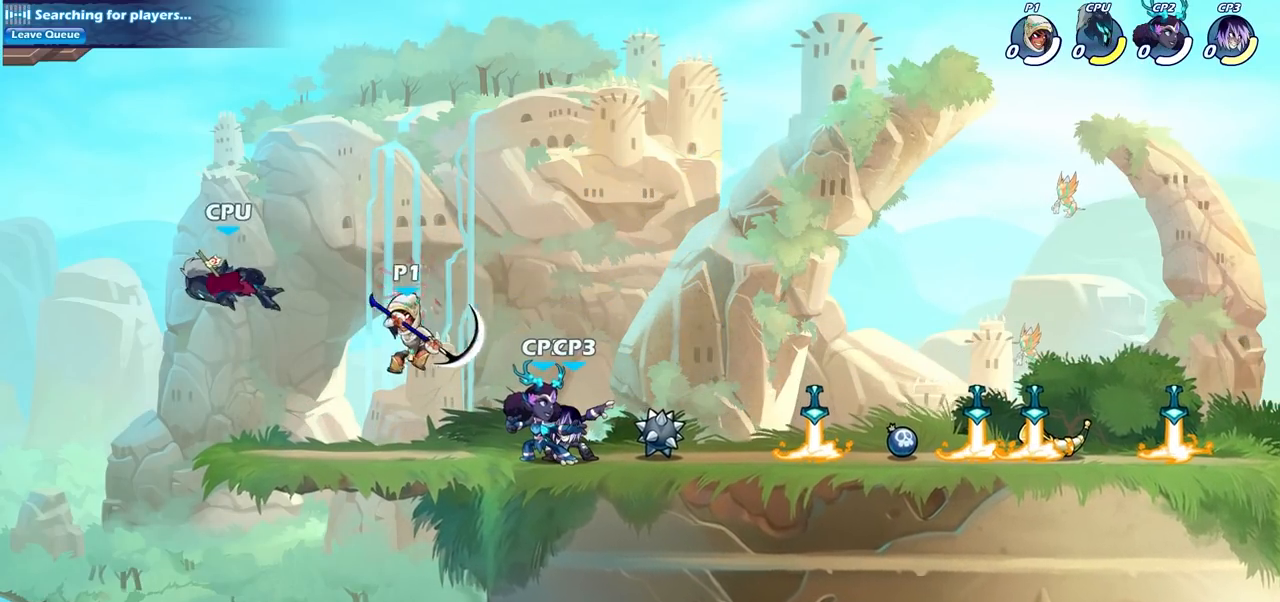
{"buttons": [], "left_stick": "center", "right_stick": "center", "events": [[250, "SQUARE", "down"], [383, "SQUARE", "up"], [483, "left_stick", "center"]]}
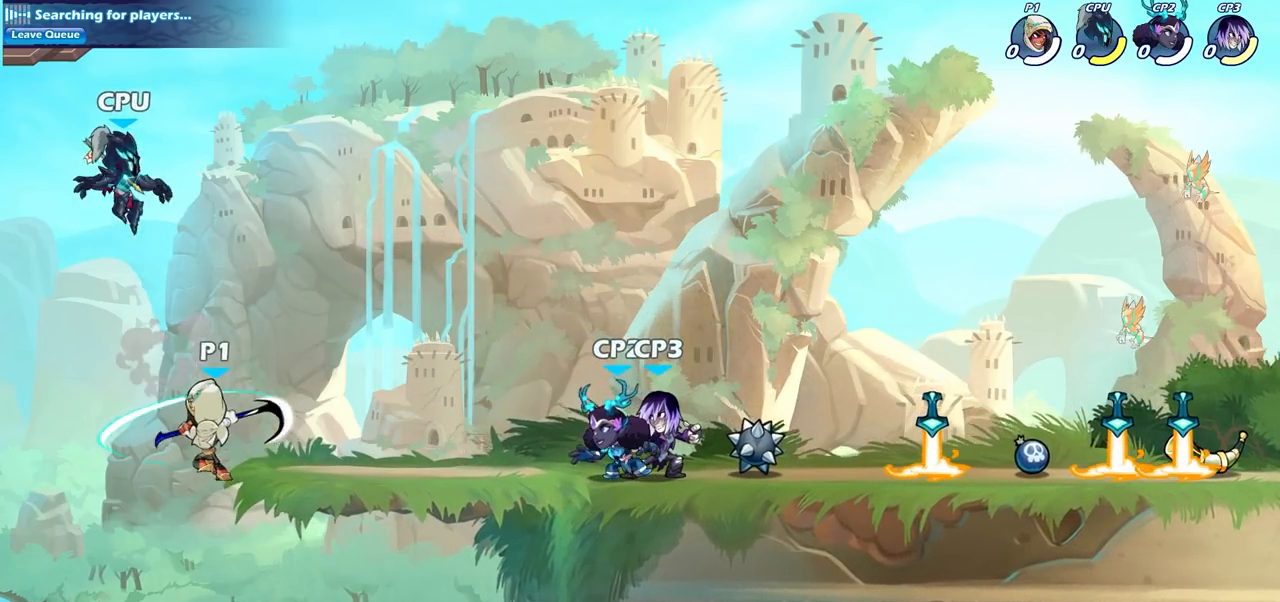
{"buttons": [], "left_stick": "up-right", "right_stick": "center", "events": [[217, "left_stick", "up-right"], [283, "CIRCLE", "down"], [450, "CIRCLE", "up"]]}
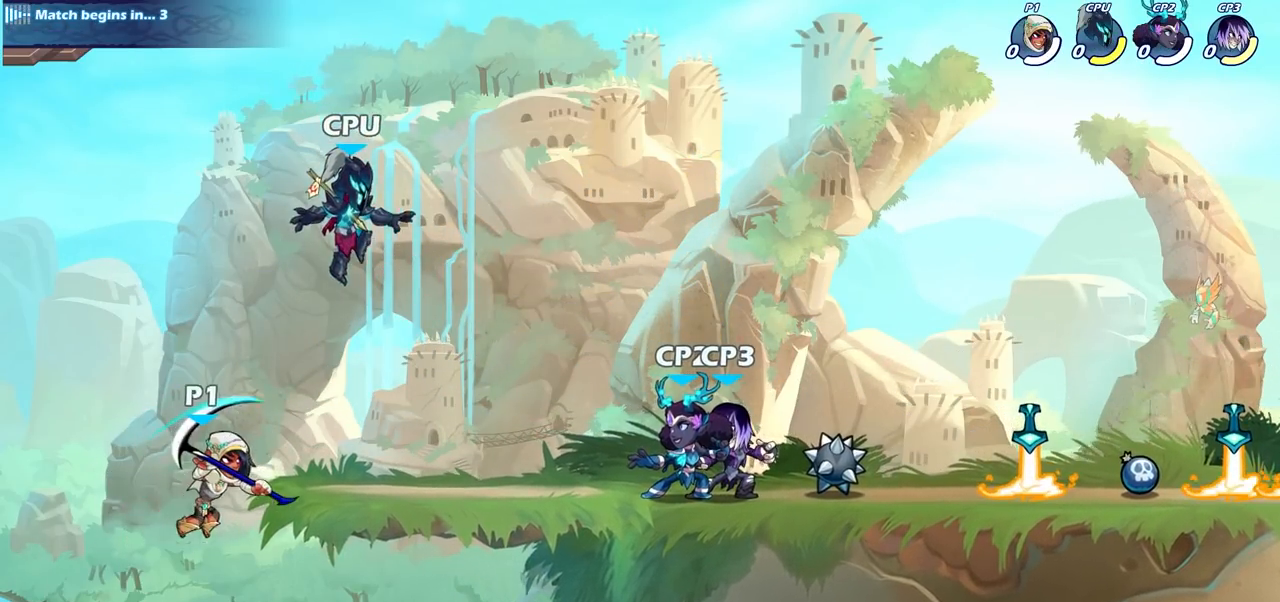
{"buttons": ["SQUARE"], "left_stick": "down", "right_stick": "center", "events": [[400, "SQUARE", "down"], [400, "left_stick", "down"]]}
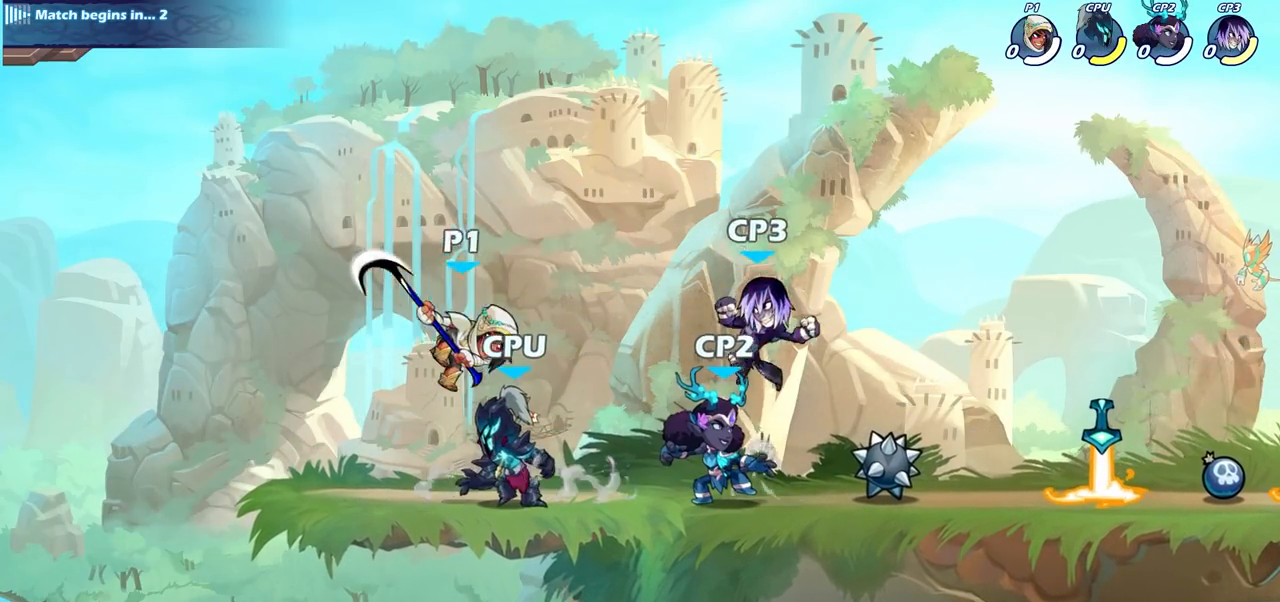
{"buttons": [], "left_stick": "center", "right_stick": "center", "events": [[17, "SQUARE", "up"], [33, "left_stick", "center"]]}
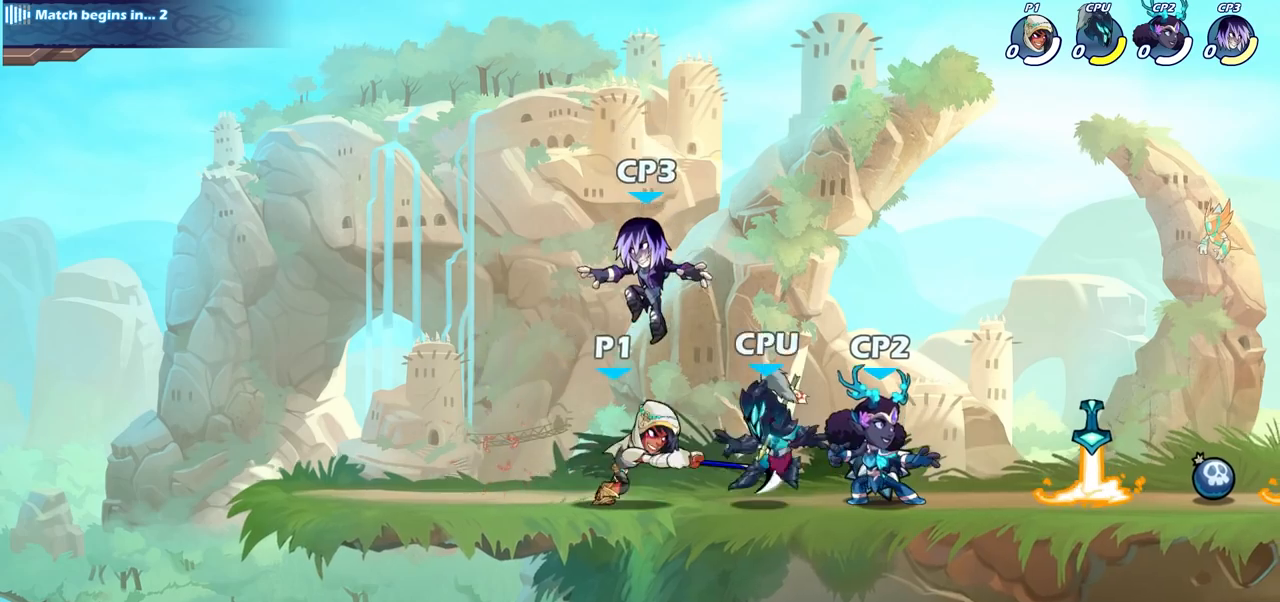
{"buttons": [], "left_stick": "center", "right_stick": "center", "events": [[317, "SQUARE", "down"], [433, "SQUARE", "up"]]}
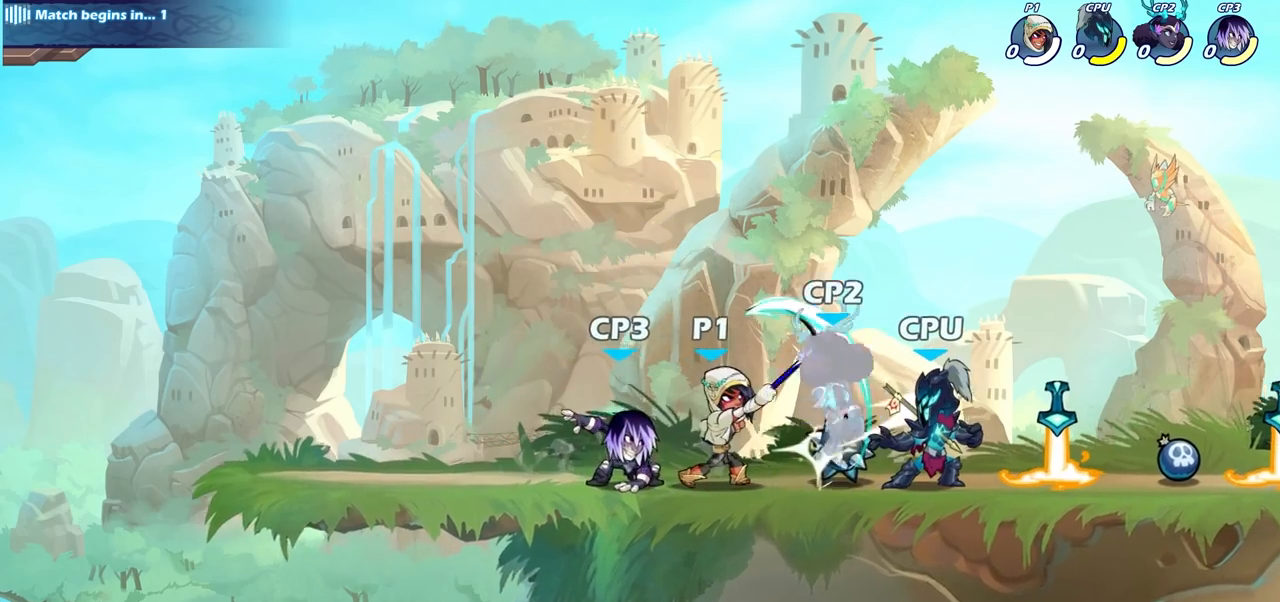
{"buttons": [], "left_stick": "center", "right_stick": "center", "events": [[133, "CROSS", "down"], [200, "SQUARE", "down"], [283, "CROSS", "up"], [283, "SQUARE", "up"]]}
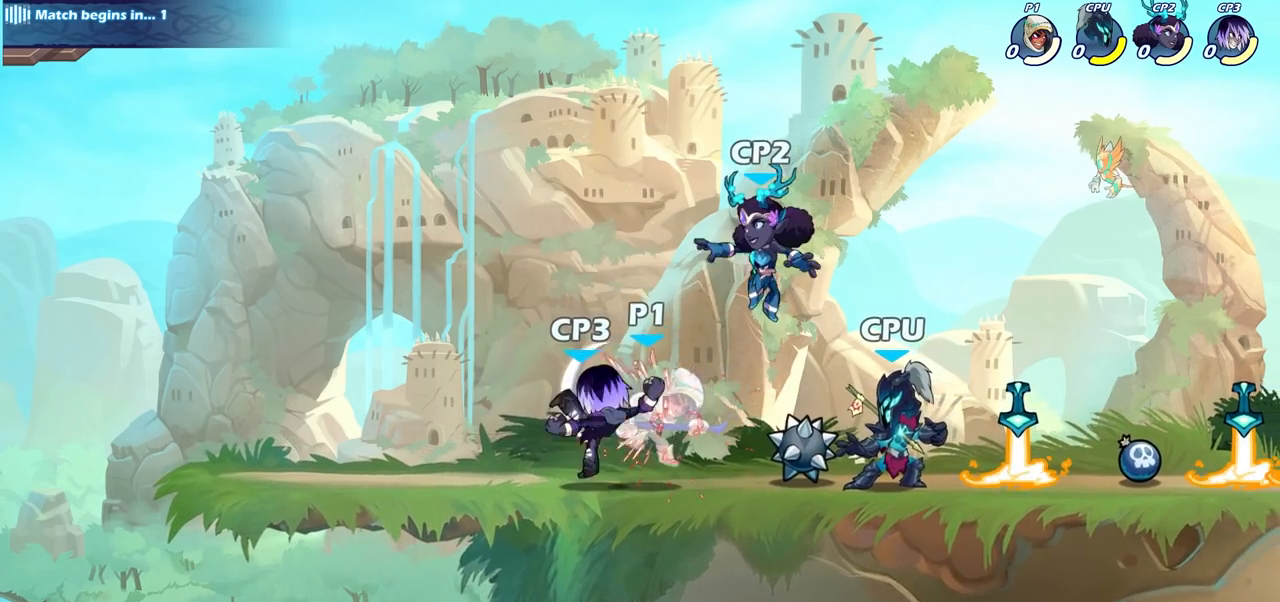
{"buttons": [], "left_stick": "right", "right_stick": "center", "events": [[450, "left_stick", "right"]]}
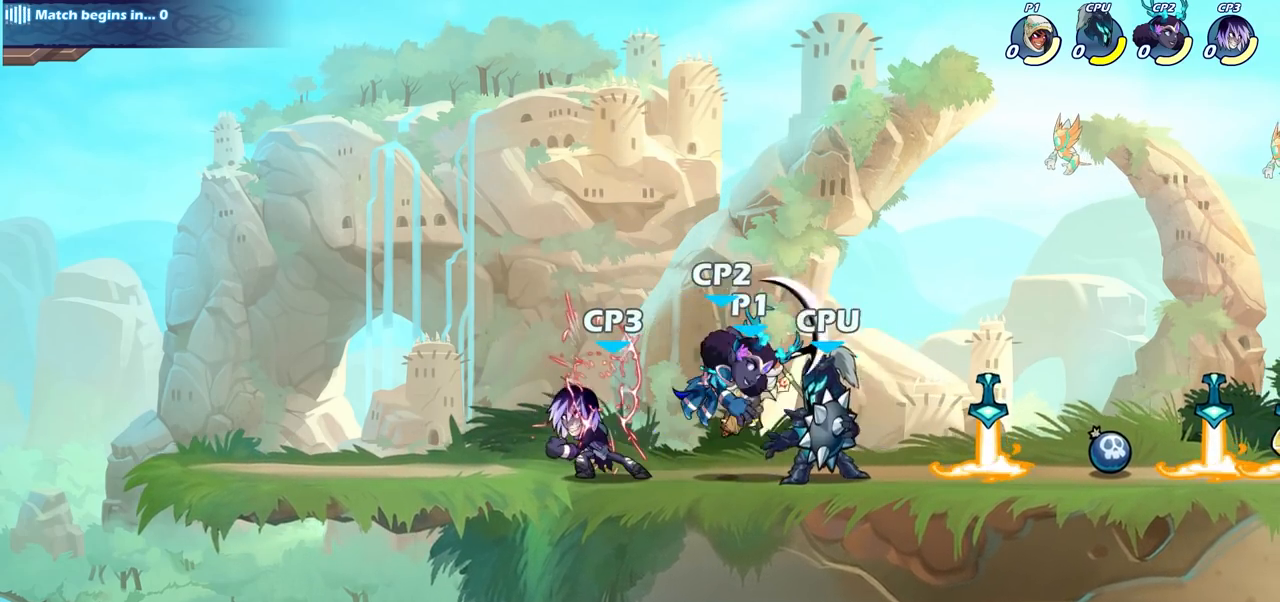
{"buttons": ["SQUARE"], "left_stick": "left", "right_stick": "center", "events": [[350, "left_stick", "left"], [433, "R1", "down"], [433, "R2", "down"], [467, "SQUARE", "down"], [500, "R1", "up"], [500, "R2", "up"]]}
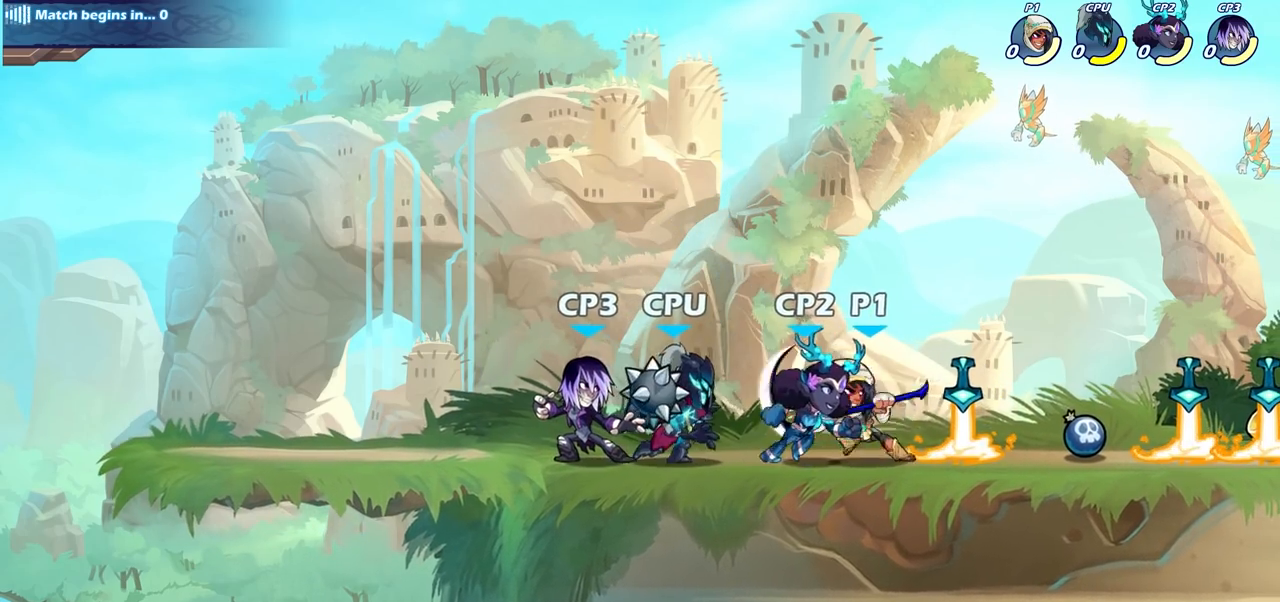
{"buttons": ["SQUARE"], "left_stick": "center", "right_stick": "center", "events": [[67, "SQUARE", "up"], [100, "left_stick", "center"], [500, "SQUARE", "down"]]}
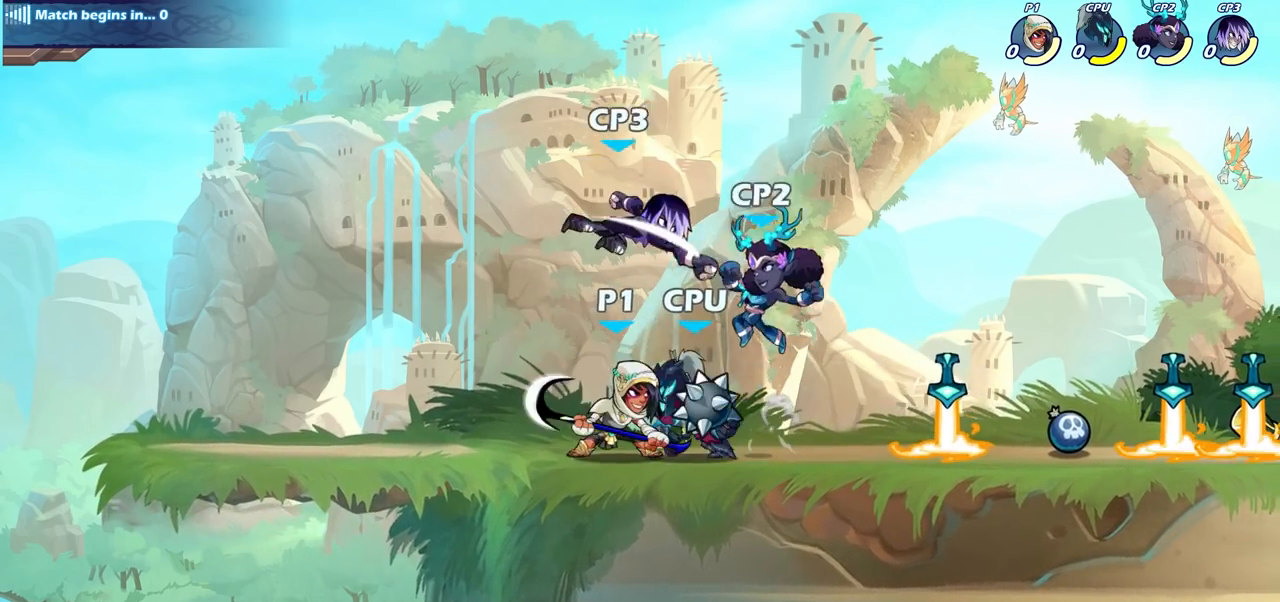
{"buttons": [], "left_stick": "center", "right_stick": "center", "events": [[100, "SQUARE", "up"], [400, "CROSS", "down"], [417, "SQUARE", "down"], [450, "CROSS", "up"], [467, "SQUARE", "up"]]}